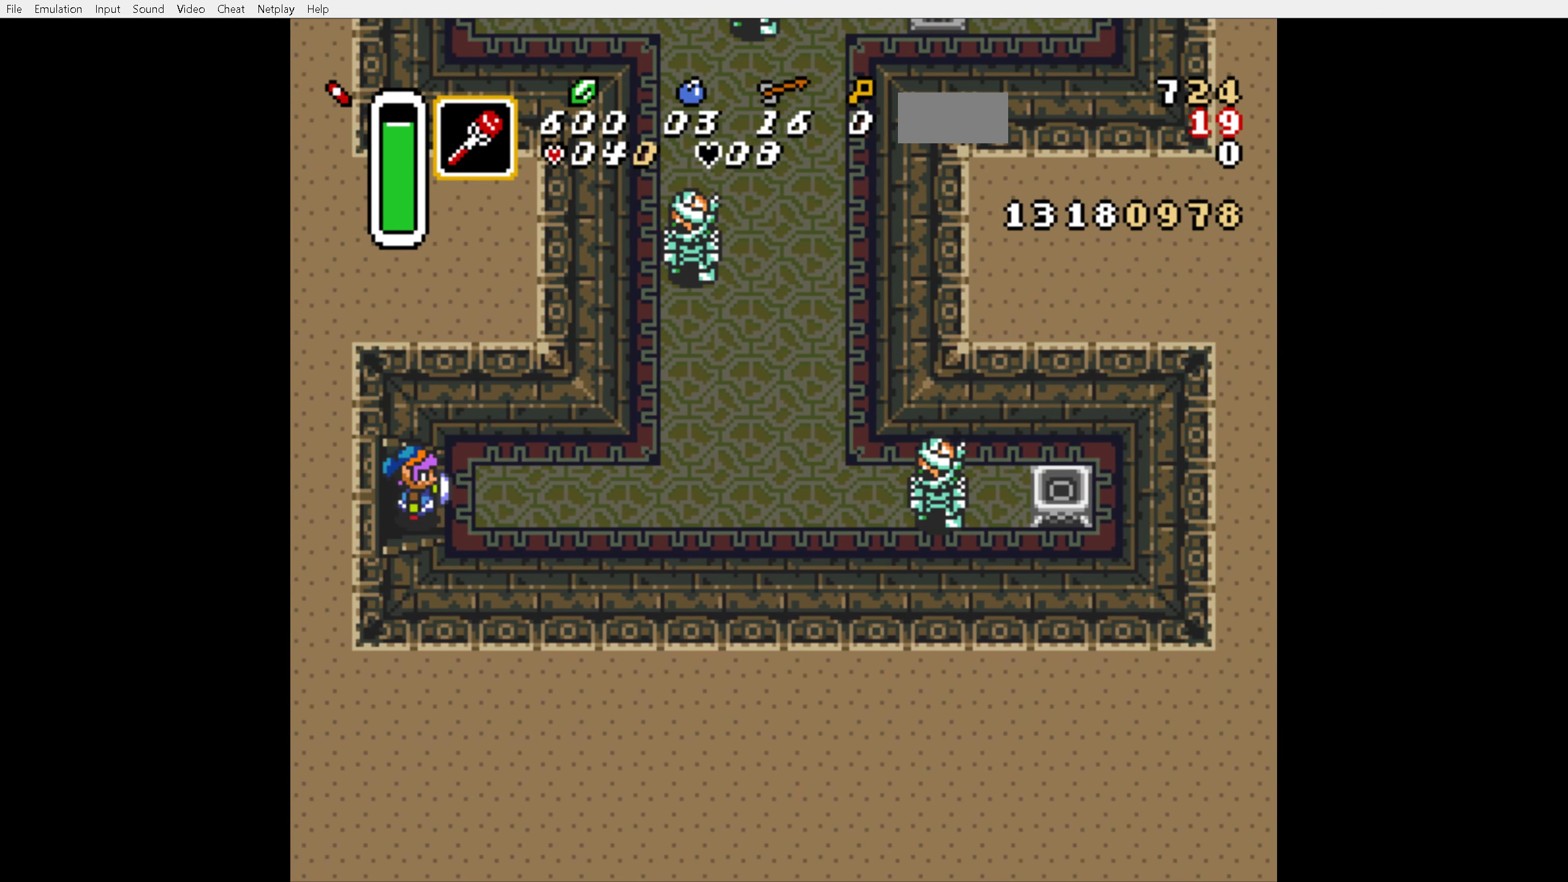
Gameplay with a controller (Nintendo layout); each line is a JSON object with the inputs held at the frame after it. "events" lists button and stick changes between this image and that frame as [ms after this image, input, new state], when the widget could be followed in between. Not read: L3 R3.
{"buttons": ["A", "DPAD_RIGHT"], "events": [[333, "A", "down"]]}
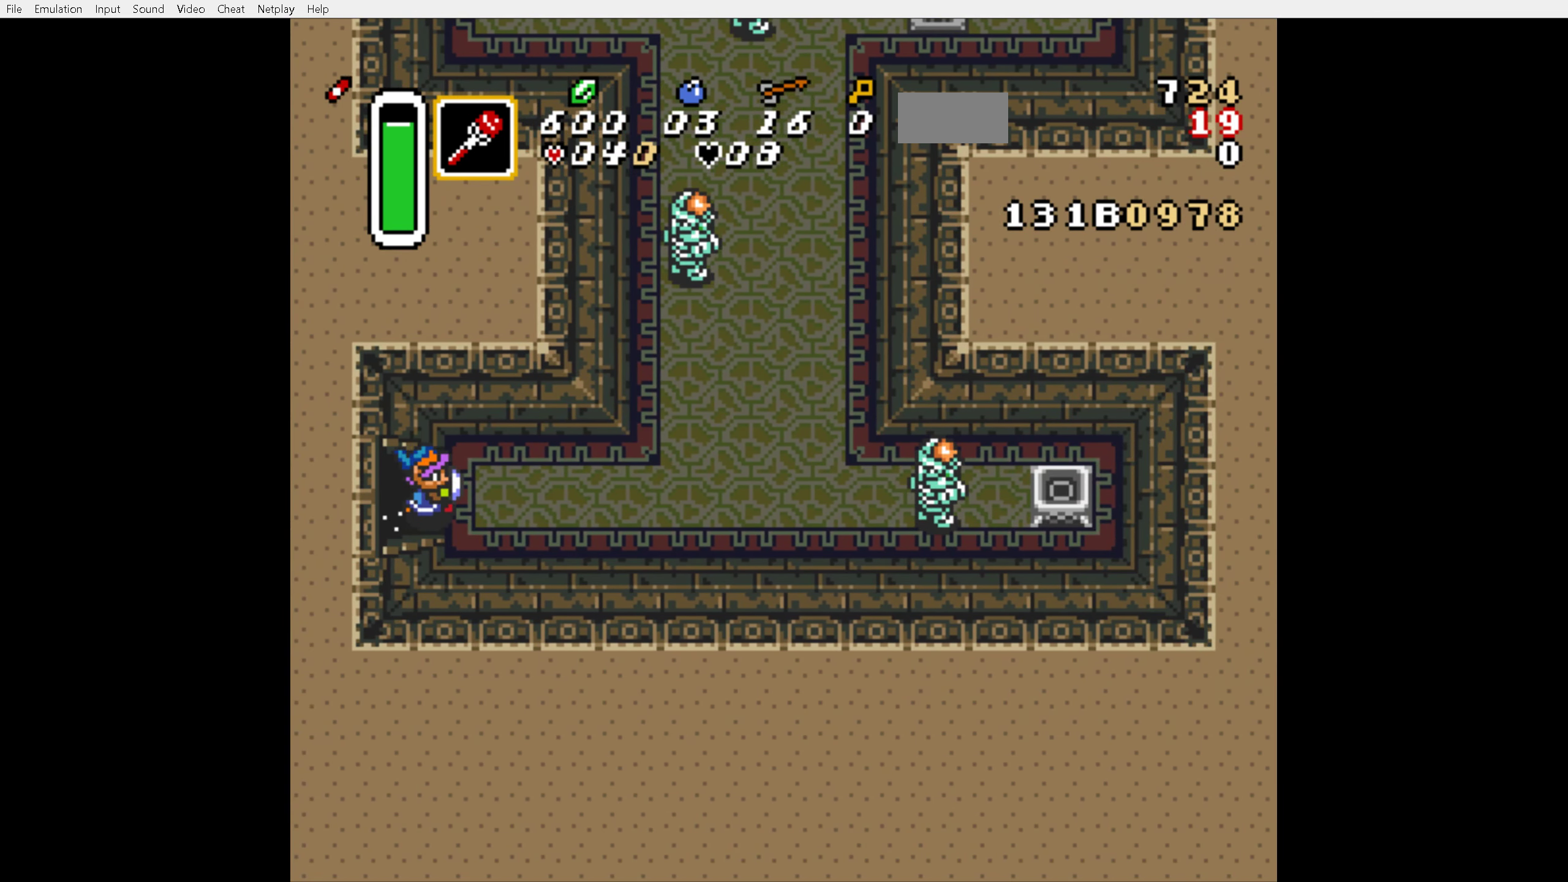
{"buttons": [], "events": [[150, "DPAD_RIGHT", "up"], [450, "A", "up"]]}
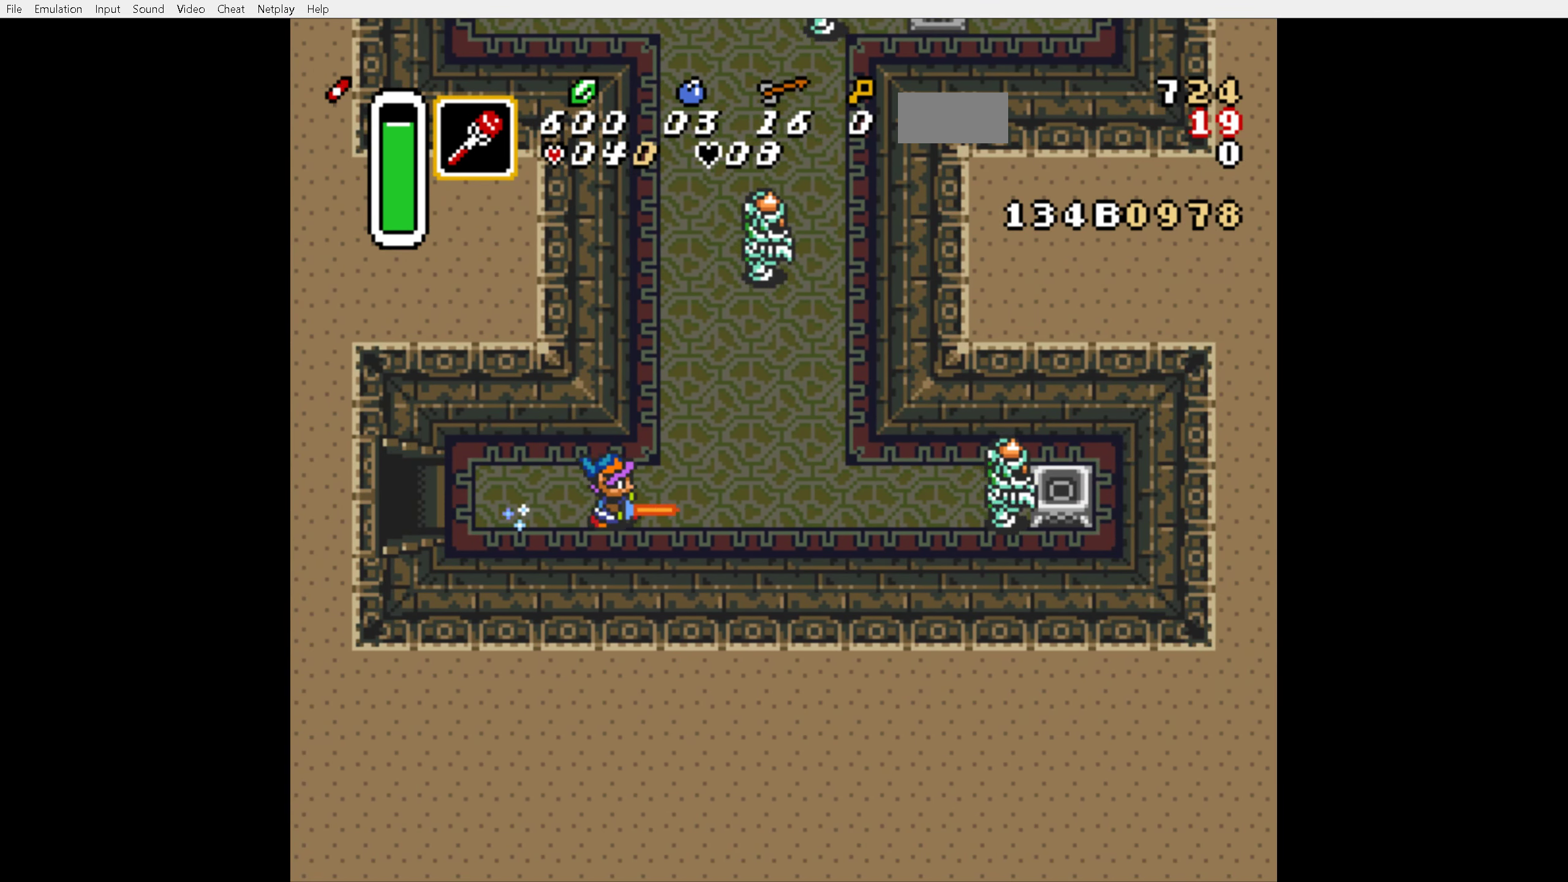
{"buttons": [], "events": [[300, "DPAD_LEFT", "down"], [350, "DPAD_LEFT", "up"], [367, "DPAD_RIGHT", "down"], [417, "Y", "down"], [500, "DPAD_RIGHT", "up"], [500, "Y", "up"]]}
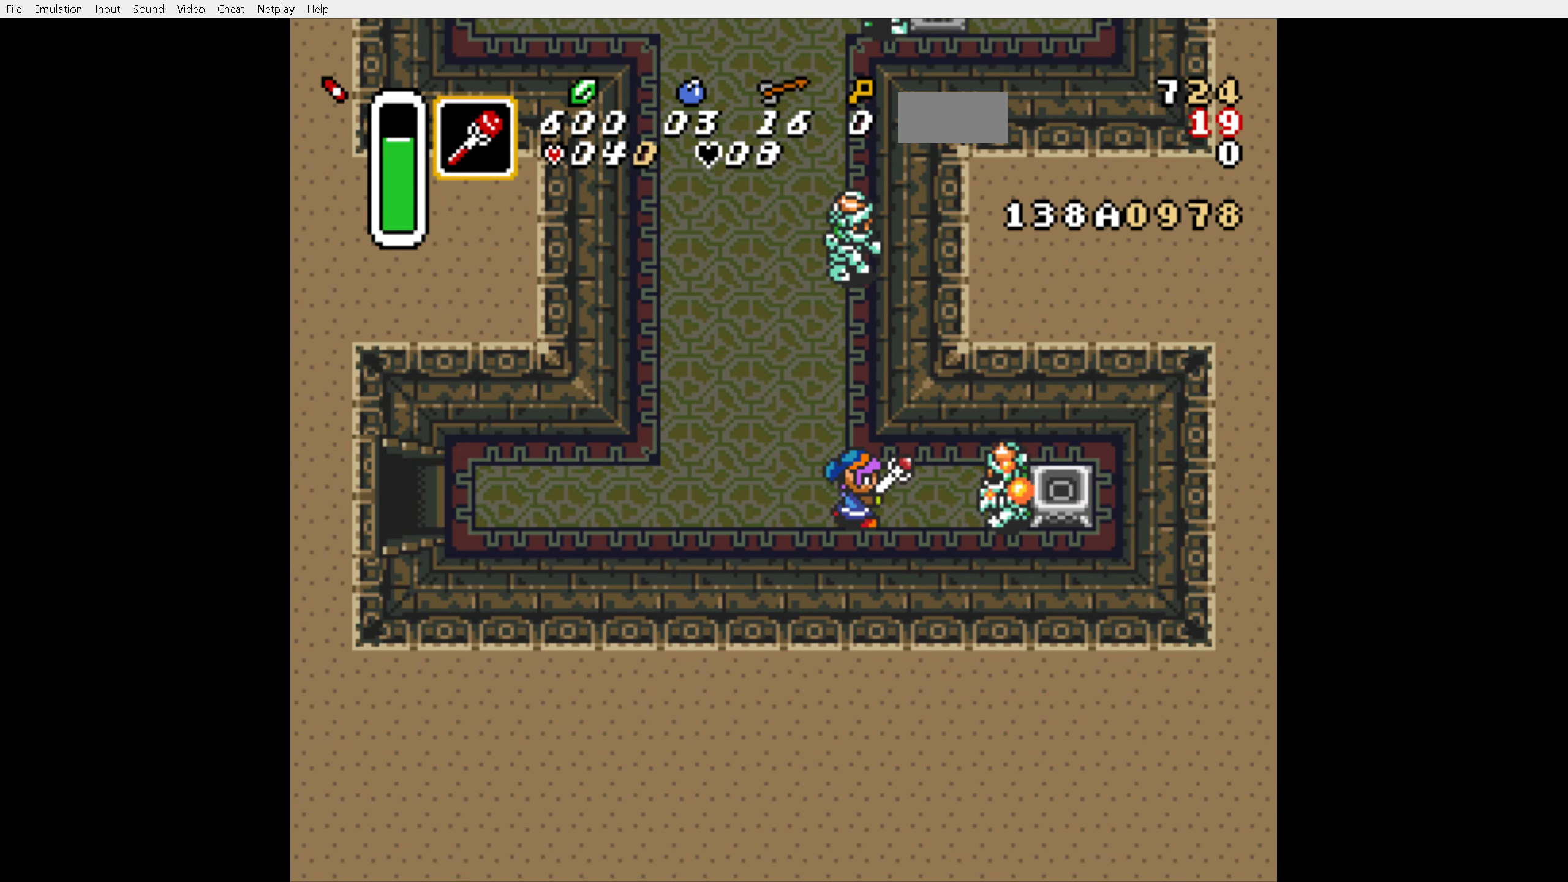
{"buttons": [], "events": [[250, "Y", "down"], [400, "Y", "up"]]}
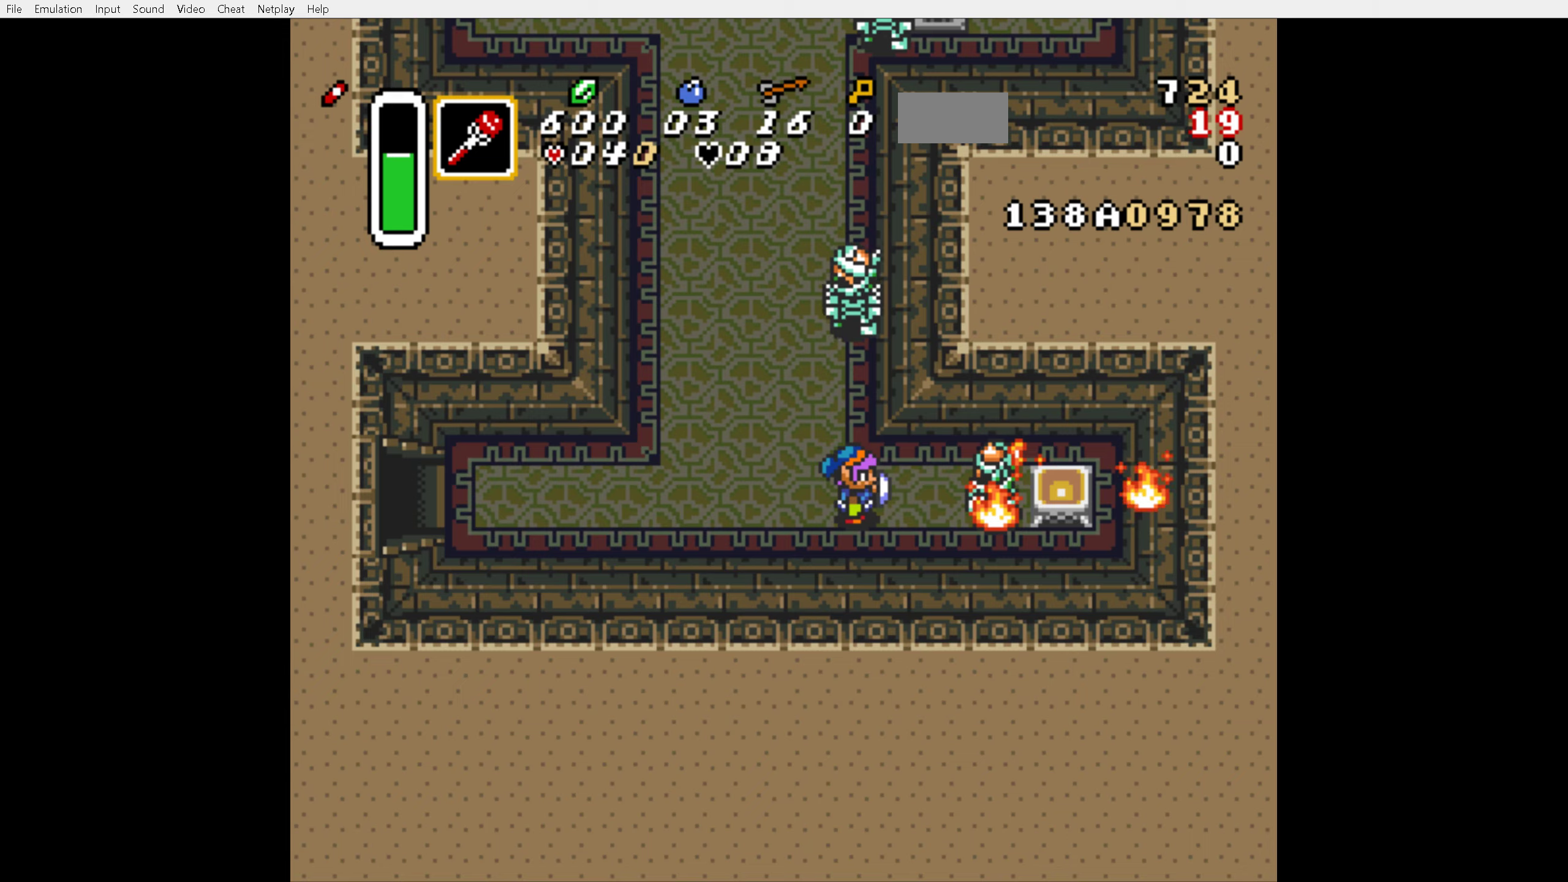
{"buttons": ["DPAD_UP"], "events": [[50, "DPAD_LEFT", "down"], [250, "DPAD_UP", "down"], [350, "DPAD_LEFT", "up"]]}
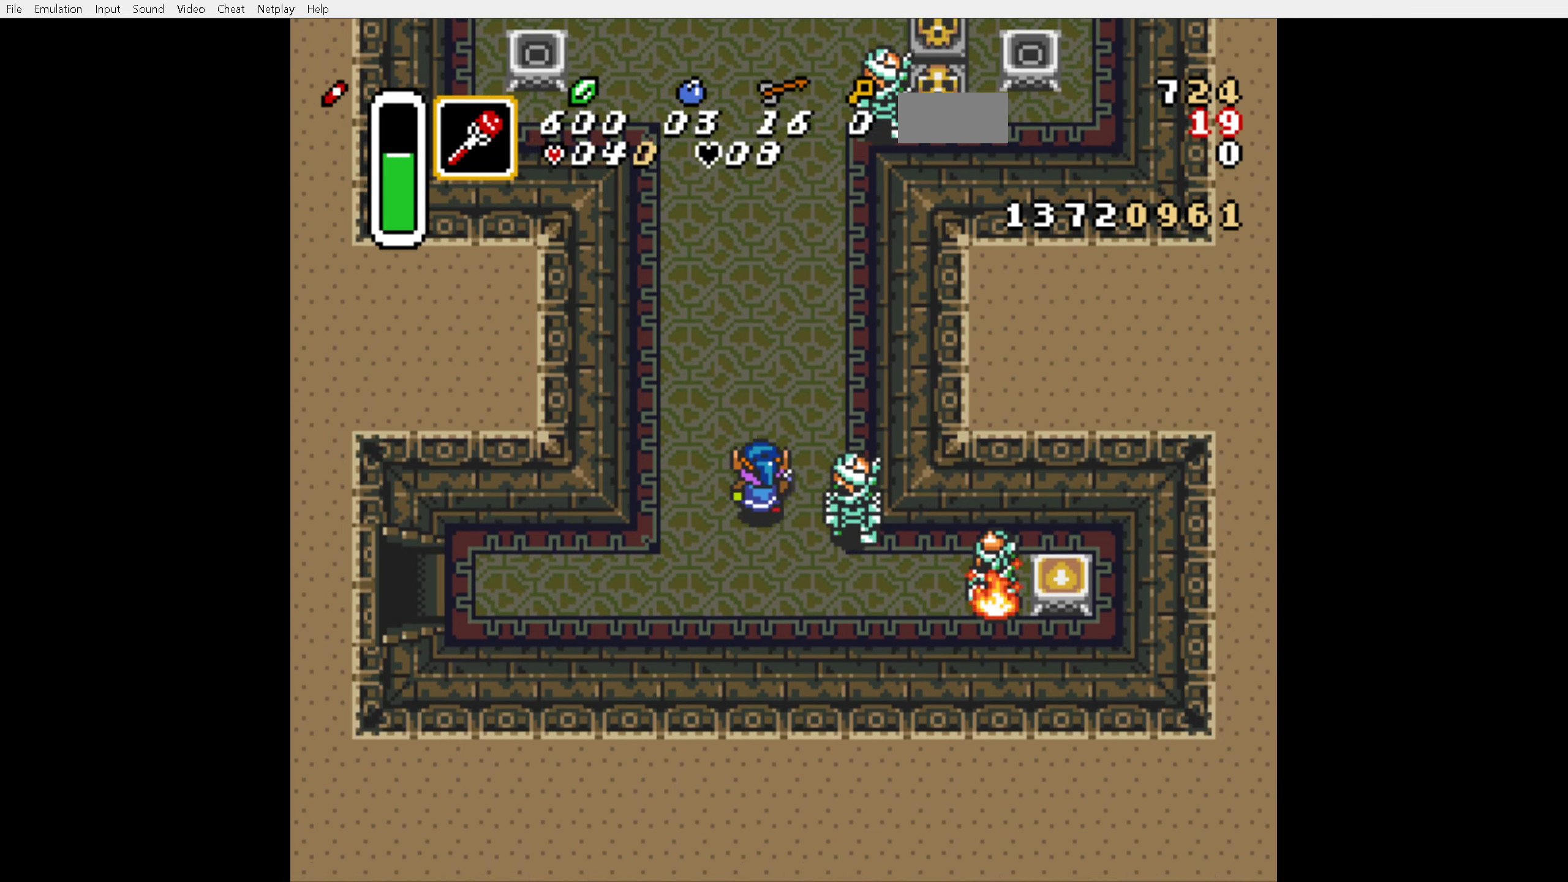
{"buttons": ["Y", "DPAD_UP"], "events": [[50, "DPAD_RIGHT", "down"], [484, "DPAD_RIGHT", "up"], [484, "Y", "down"]]}
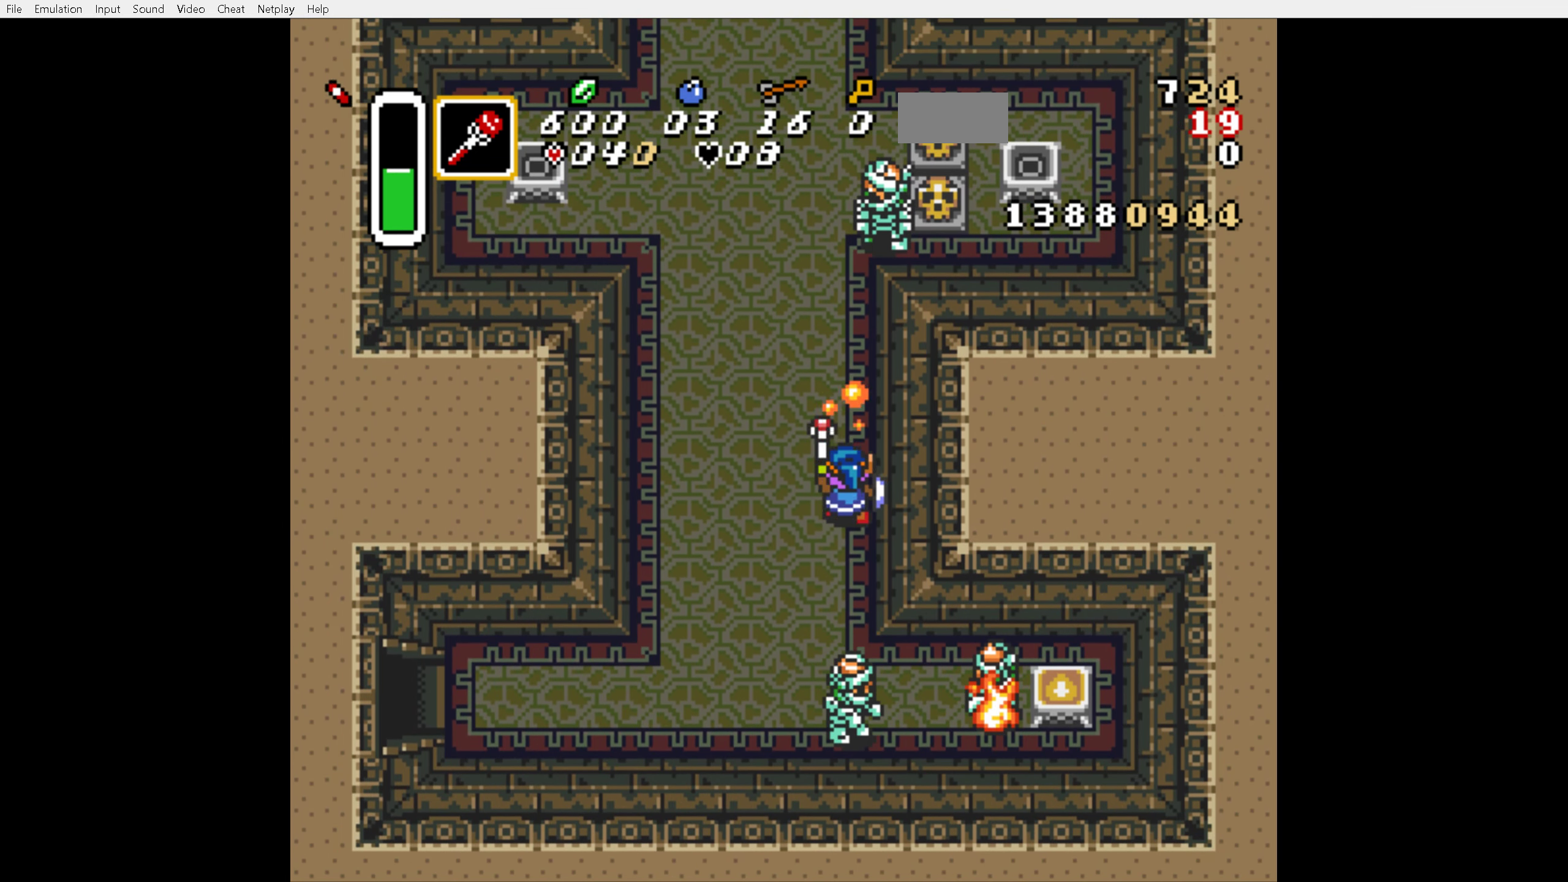
{"buttons": ["Y", "DPAD_UP"], "events": [[50, "Y", "up"], [500, "Y", "down"]]}
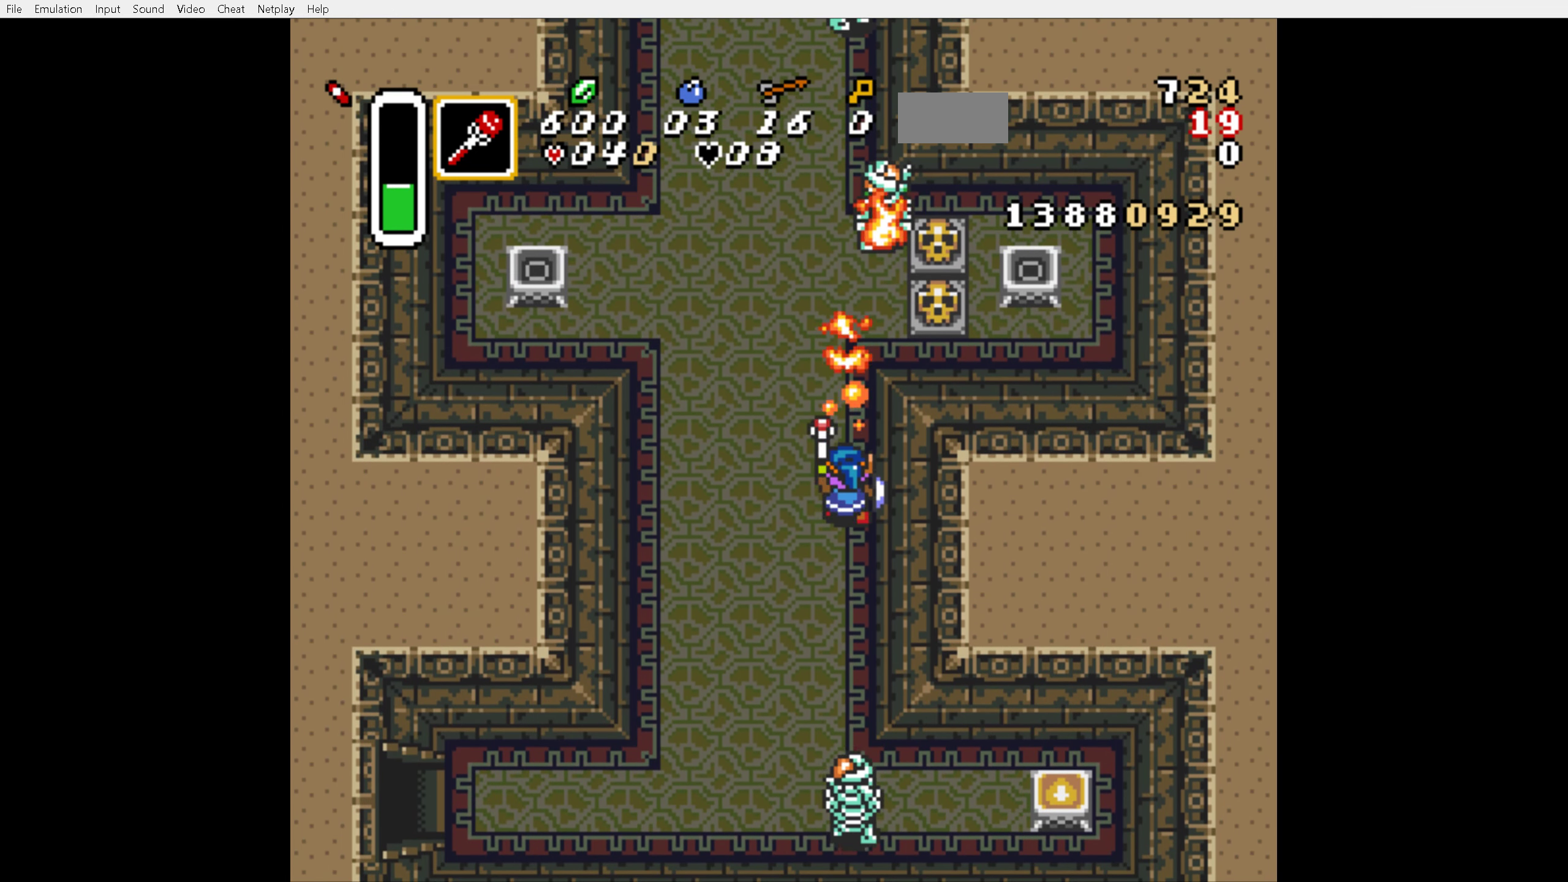
{"buttons": ["DPAD_UP"], "events": [[50, "Y", "up"]]}
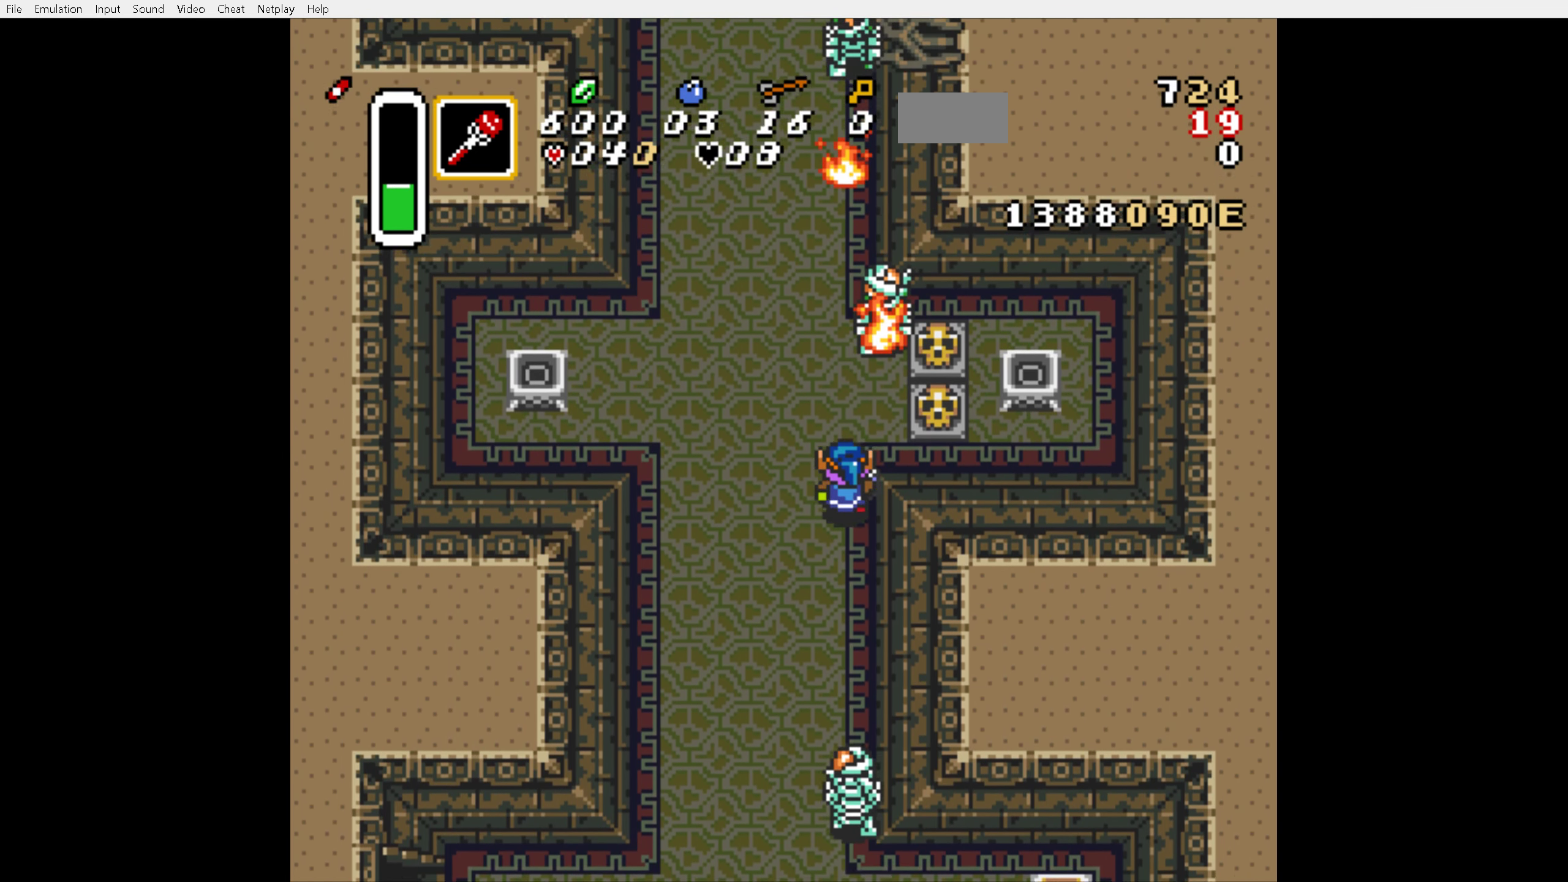
{"buttons": [], "events": [[184, "DPAD_RIGHT", "down"], [284, "DPAD_UP", "up"], [334, "A", "down"], [417, "DPAD_RIGHT", "up"], [450, "A", "up"]]}
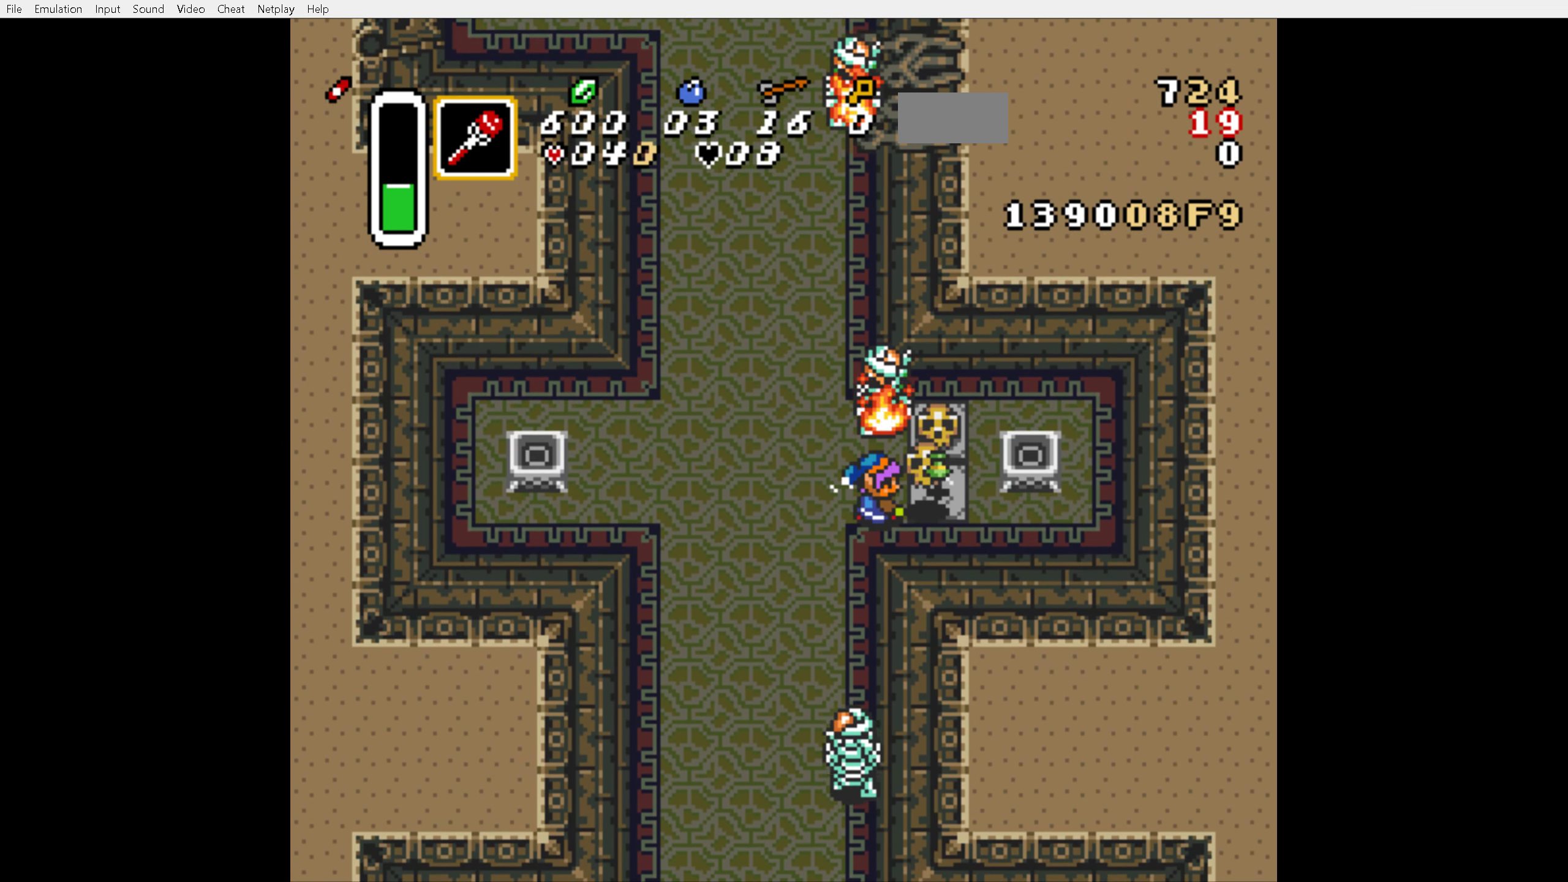
{"buttons": ["DPAD_UP"], "events": [[34, "DPAD_LEFT", "down"], [200, "DPAD_LEFT", "up"], [300, "DPAD_DOWN", "down"], [350, "A", "down"], [384, "A", "up"], [384, "DPAD_DOWN", "up"], [500, "DPAD_UP", "down"]]}
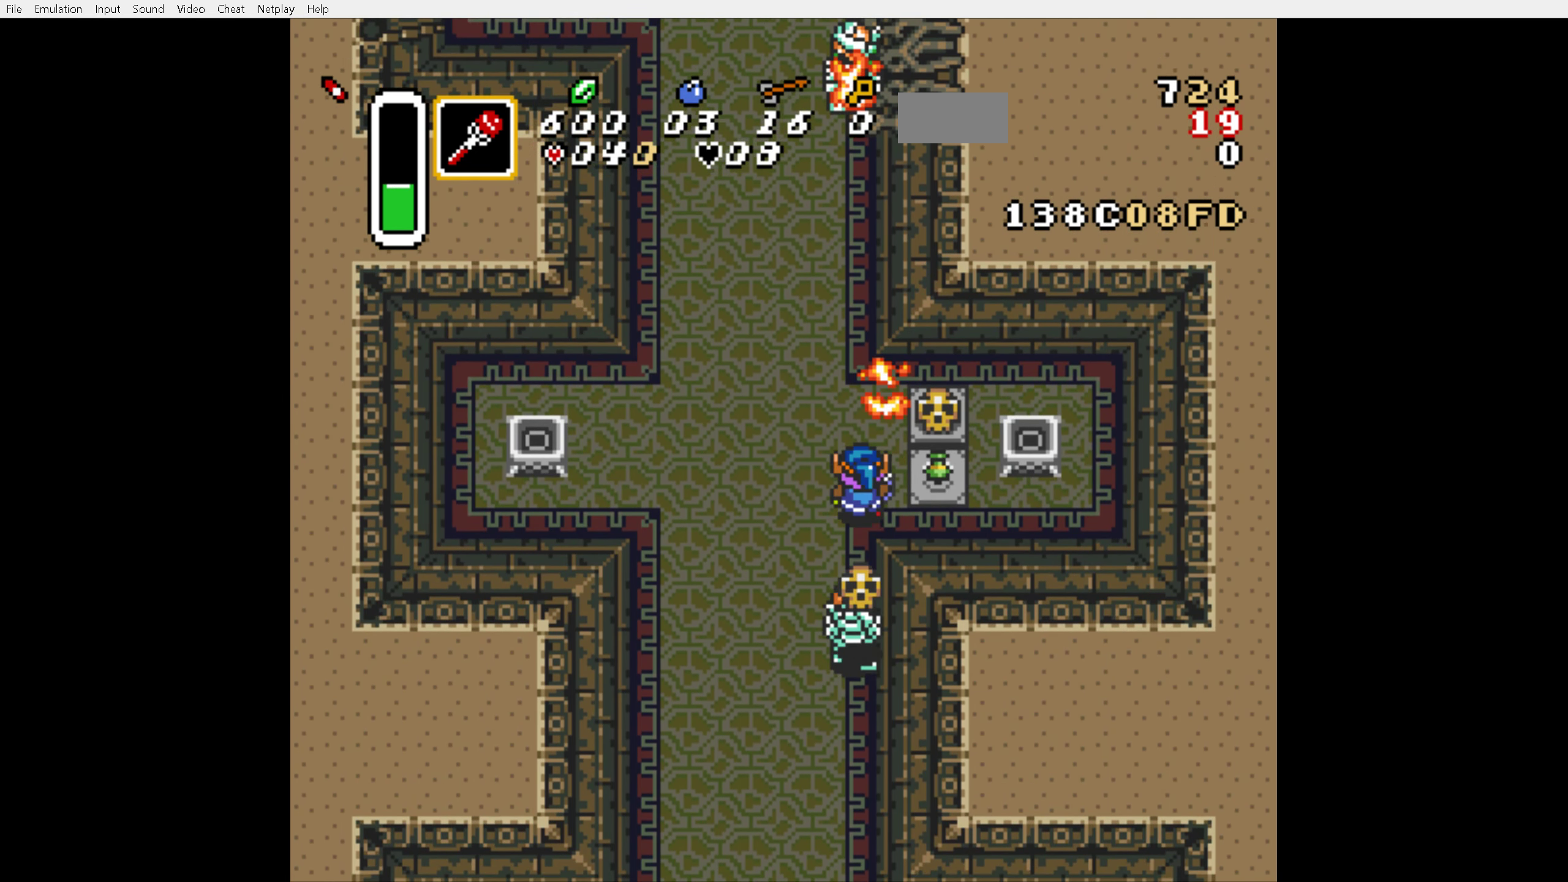
{"buttons": [], "events": [[134, "DPAD_RIGHT", "down"], [134, "DPAD_UP", "up"], [267, "Y", "down"], [300, "Y", "up"], [467, "DPAD_RIGHT", "up"]]}
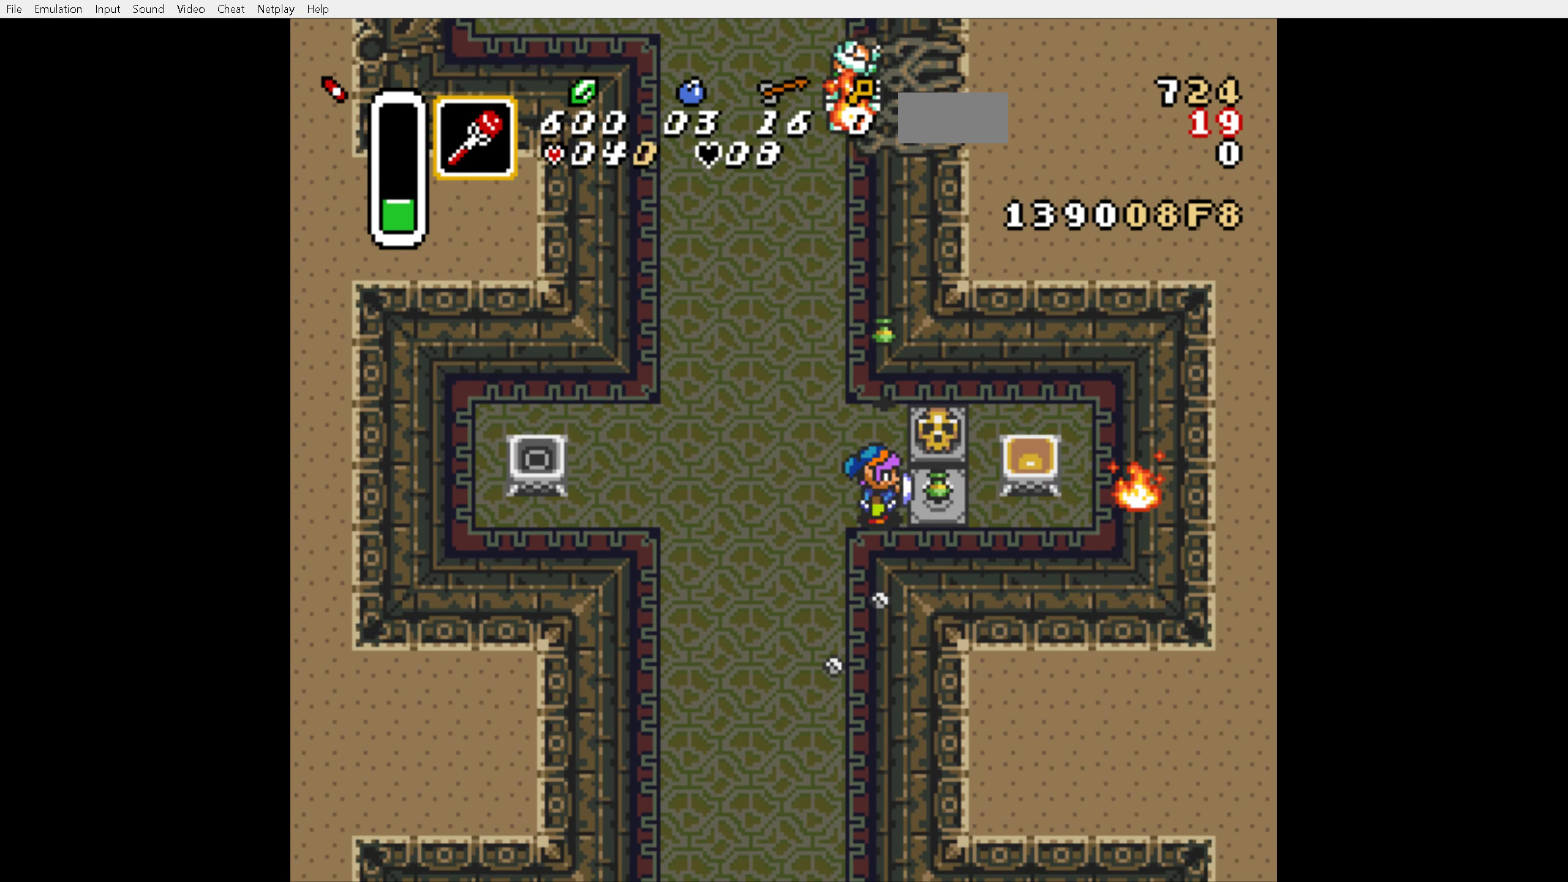
{"buttons": ["DPAD_RIGHT"], "events": [[34, "DPAD_LEFT", "down"], [234, "DPAD_LEFT", "up"], [267, "DPAD_RIGHT", "down"]]}
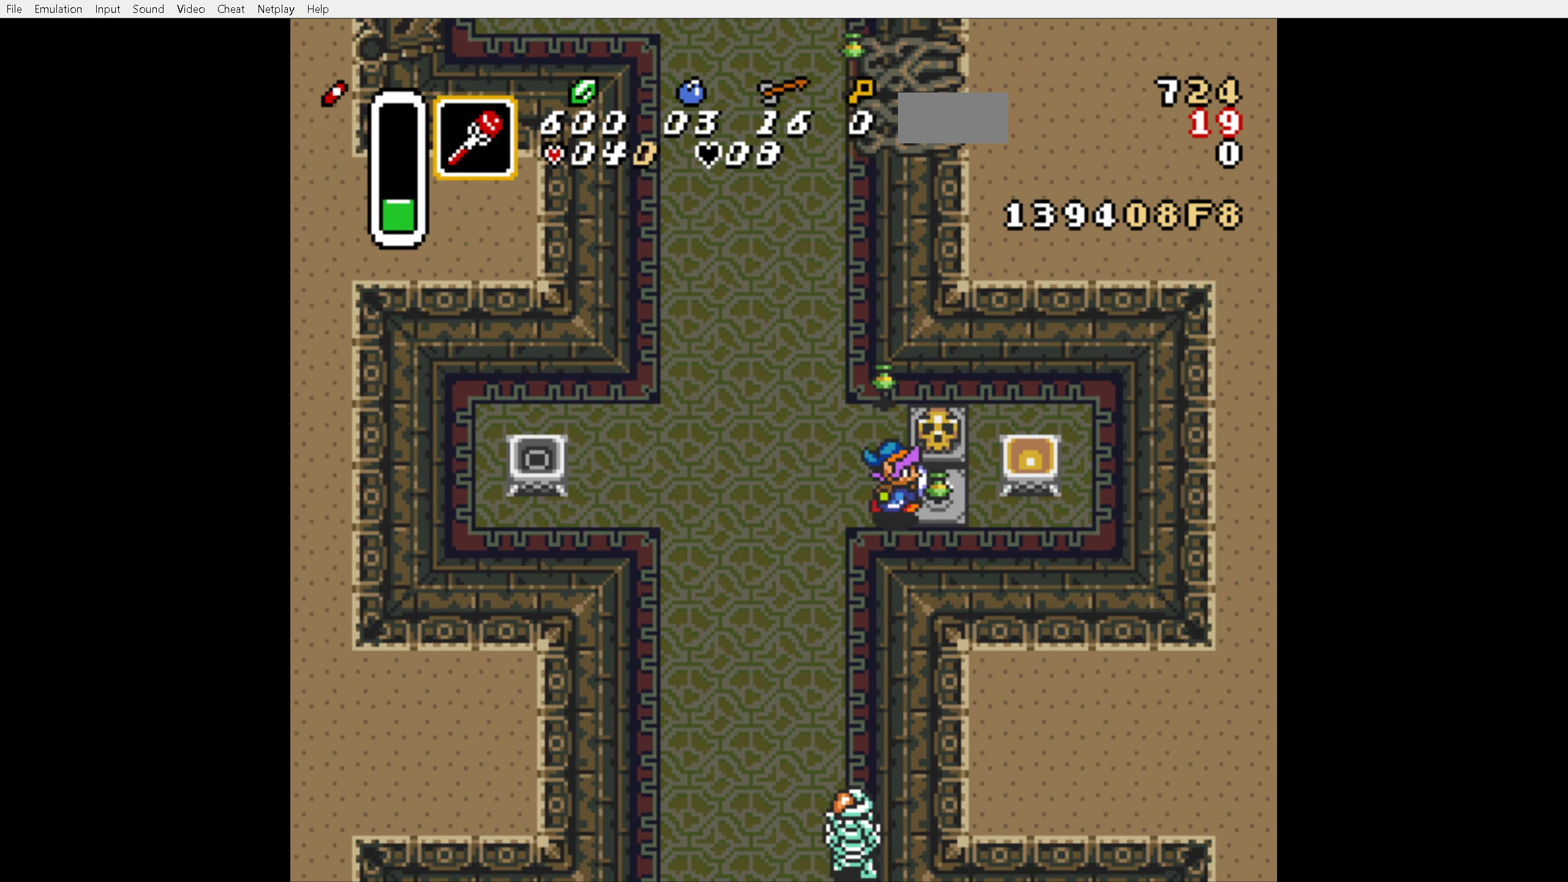
{"buttons": ["DPAD_UP"], "events": [[117, "DPAD_LEFT", "down"], [117, "DPAD_RIGHT", "up"], [134, "DPAD_UP", "down"], [267, "DPAD_LEFT", "up"]]}
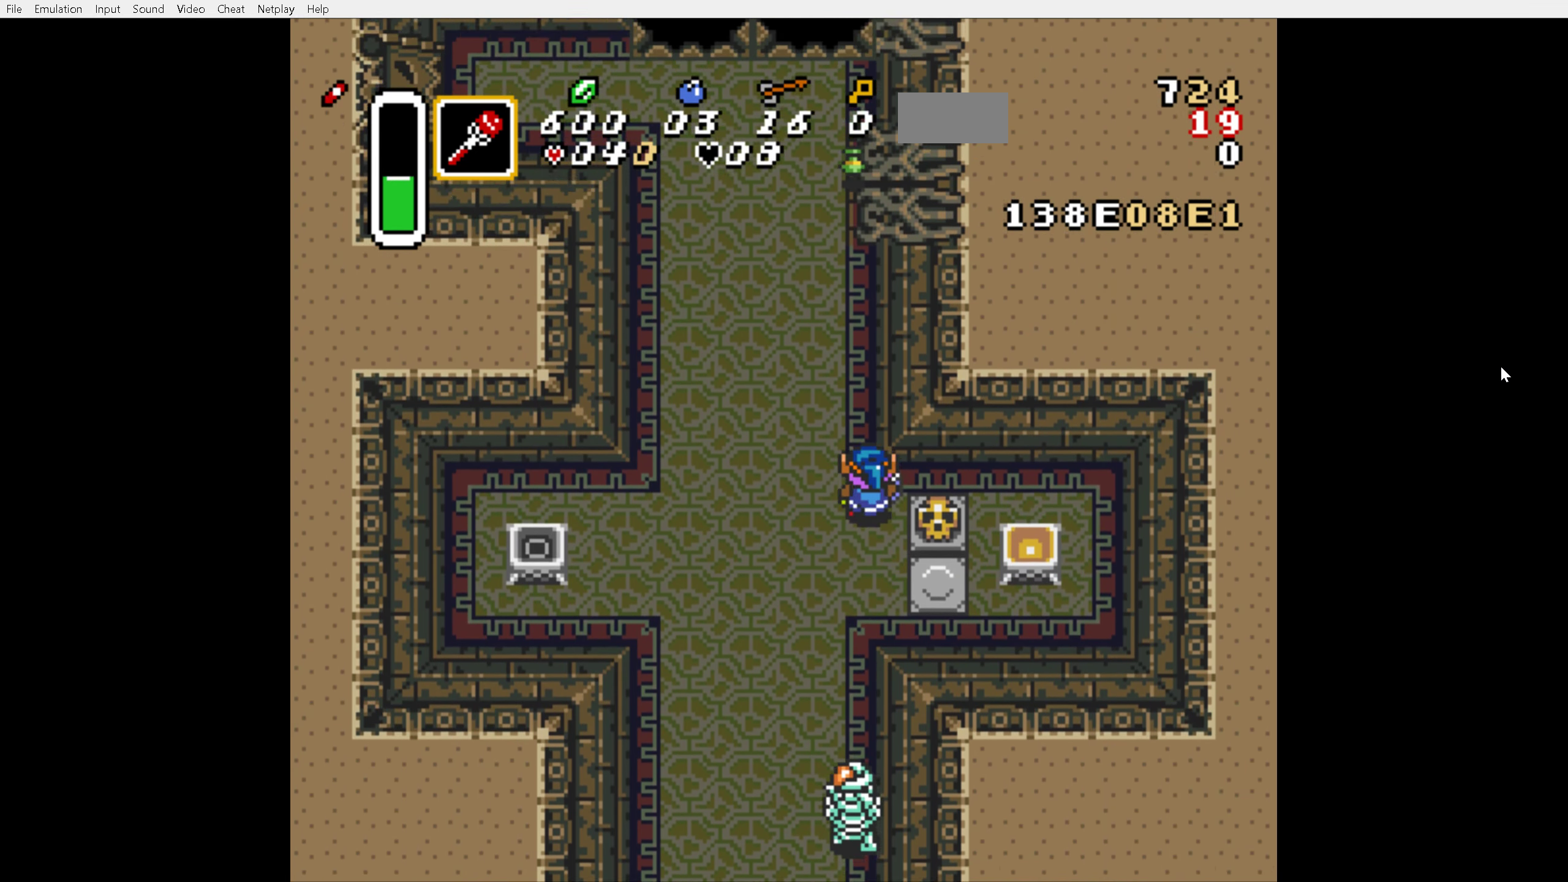
{"buttons": ["DPAD_UP", "DPAD_LEFT"], "events": [[17, "DPAD_DOWN", "down"], [17, "DPAD_UP", "up"], [34, "DPAD_LEFT", "down"], [167, "DPAD_DOWN", "up"], [300, "Y", "down"], [350, "Y", "up"], [500, "DPAD_UP", "down"]]}
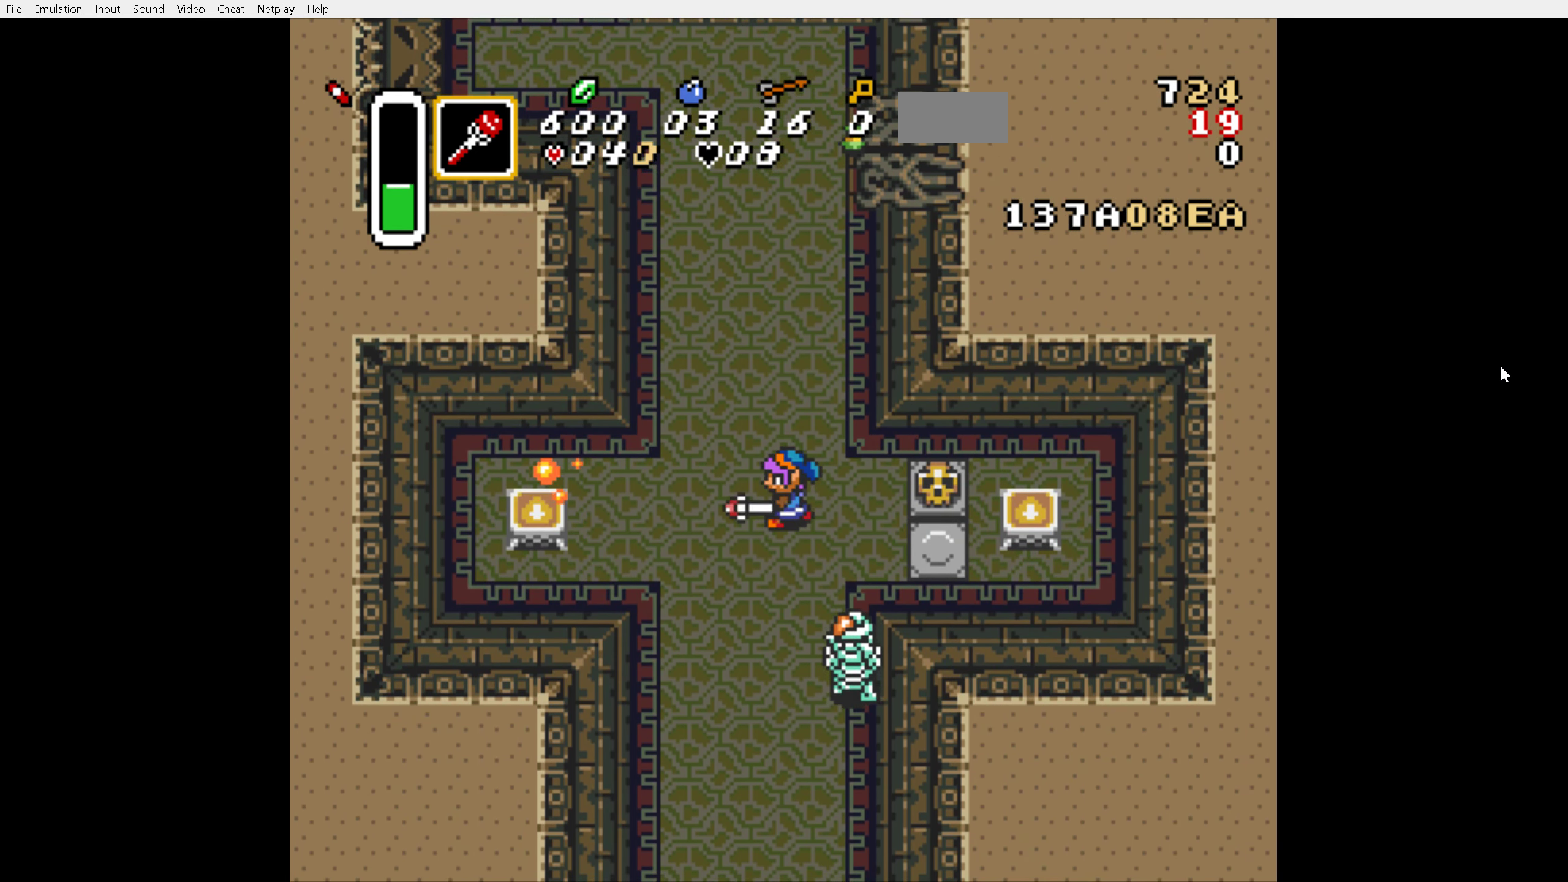
{"buttons": ["DPAD_UP"], "events": [[66, "DPAD_LEFT", "up"]]}
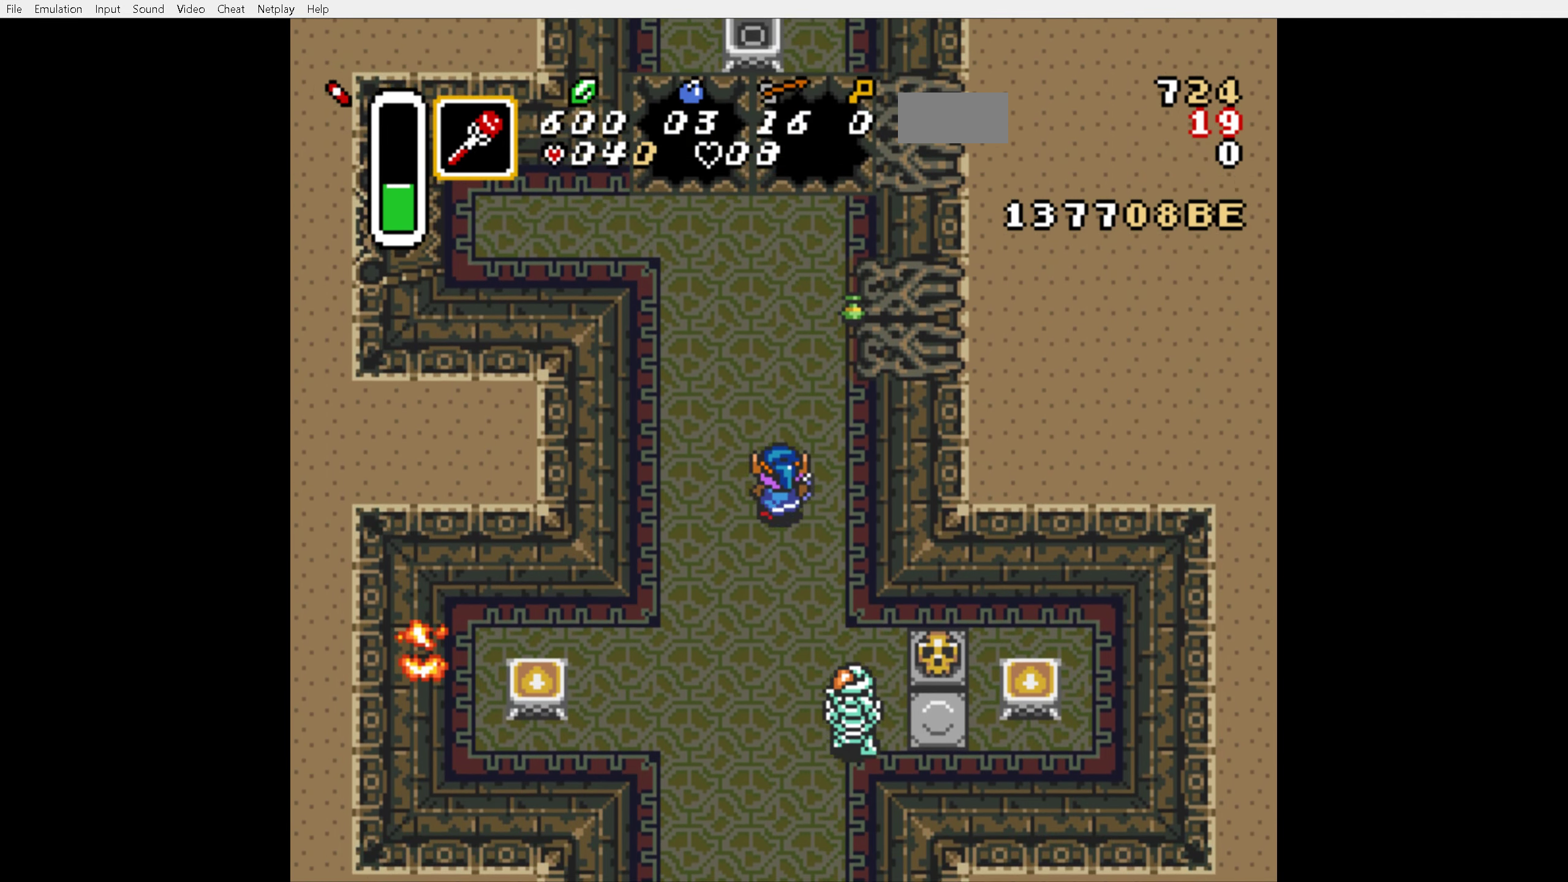
{"buttons": ["DPAD_UP"], "events": [[150, "DPAD_RIGHT", "down"], [266, "DPAD_RIGHT", "up"]]}
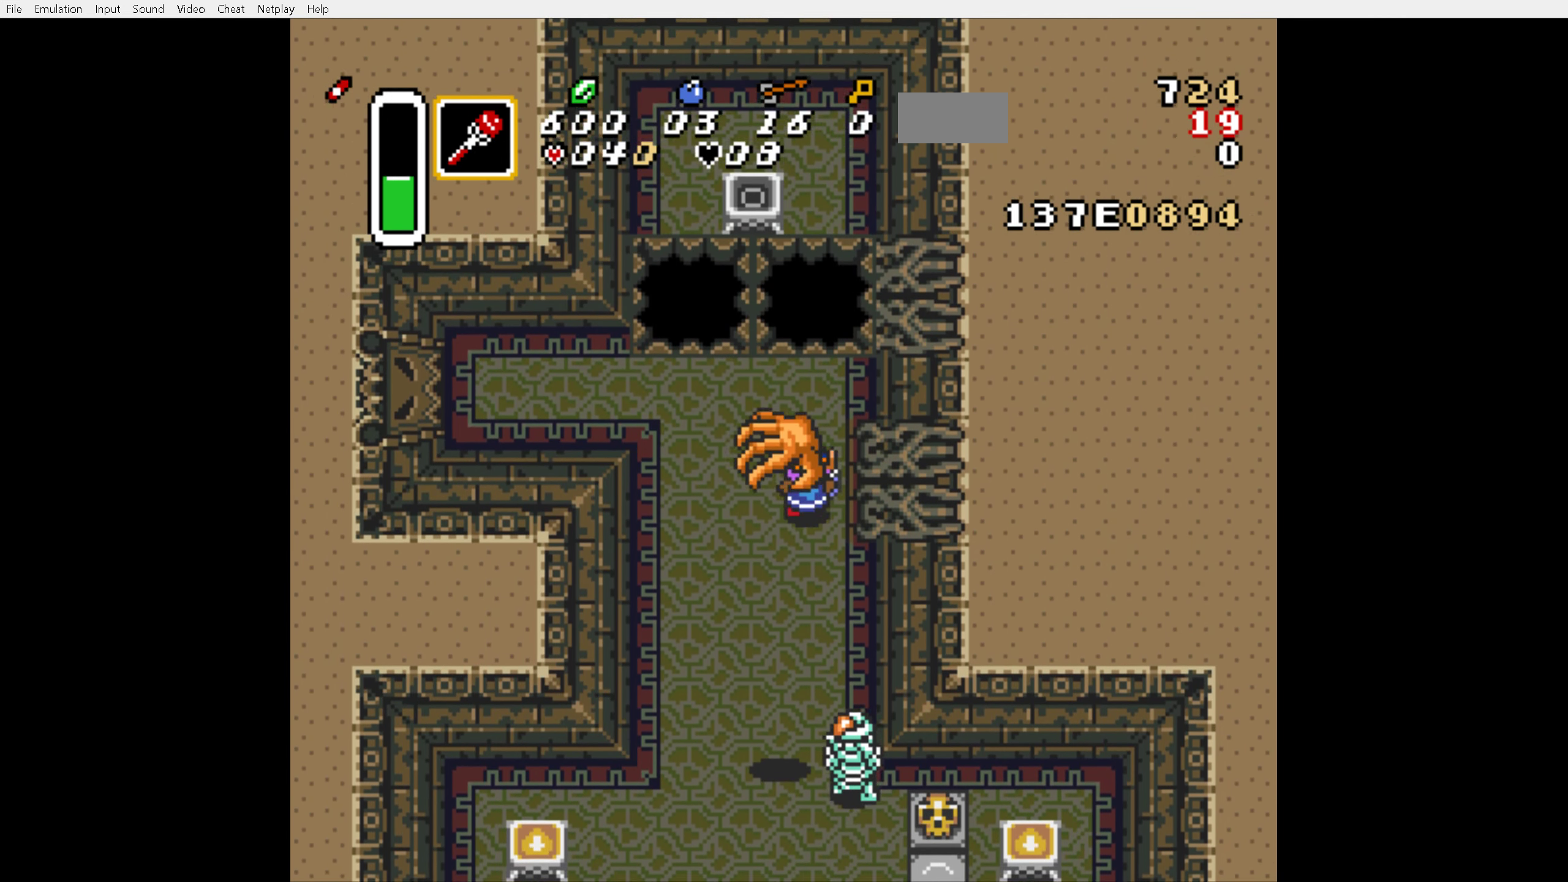
{"buttons": [], "events": [[50, "DPAD_LEFT", "down"], [283, "DPAD_LEFT", "up"], [450, "DPAD_UP", "up"]]}
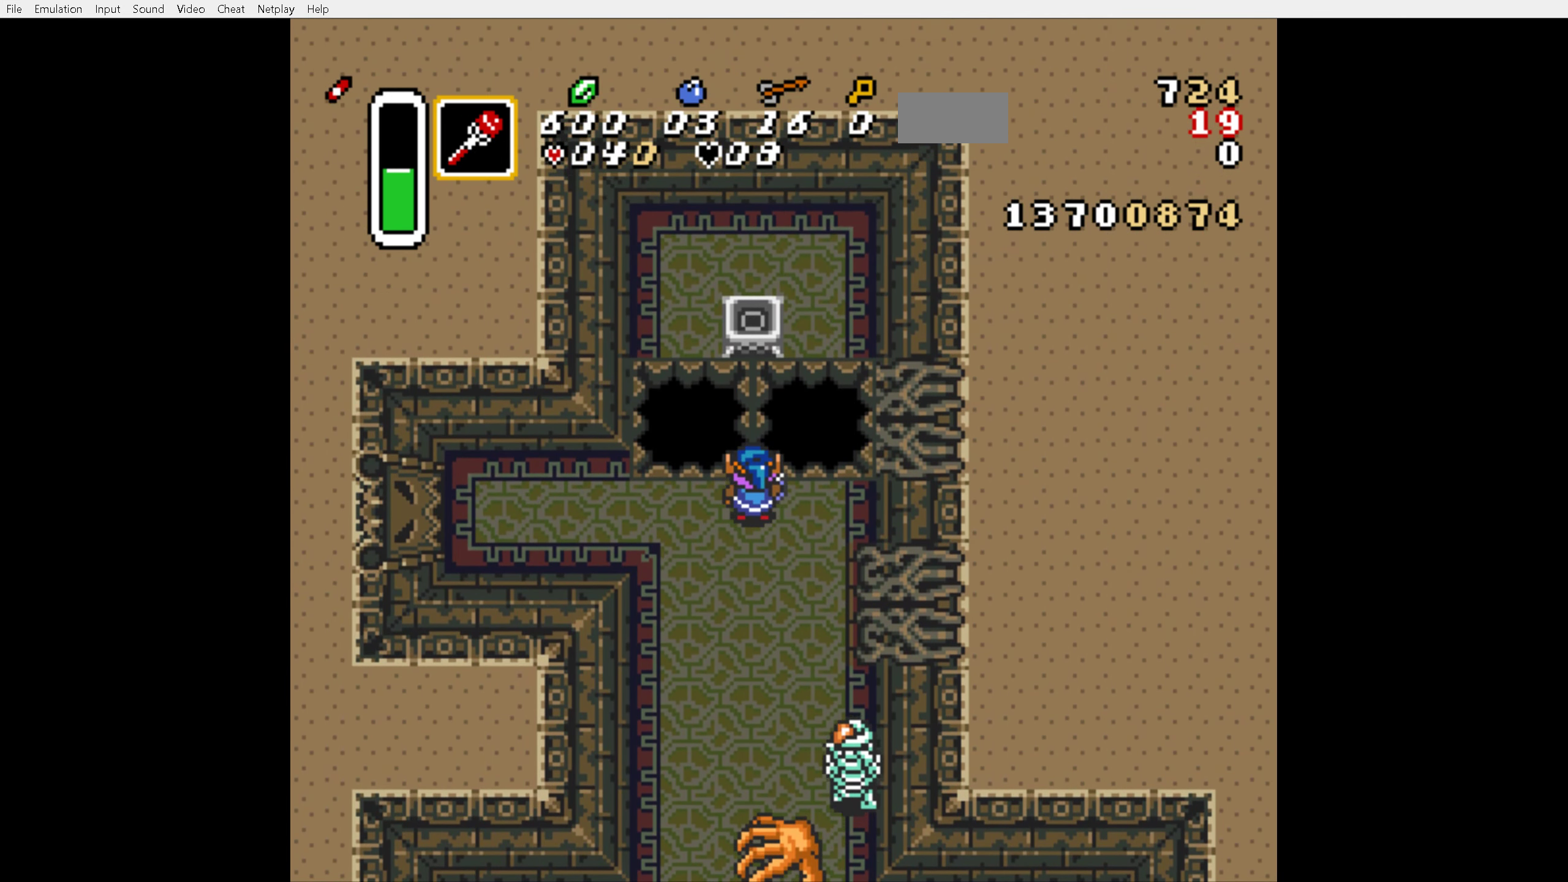
{"buttons": ["A", "Y"], "events": [[100, "Y", "down"], [133, "A", "down"]]}
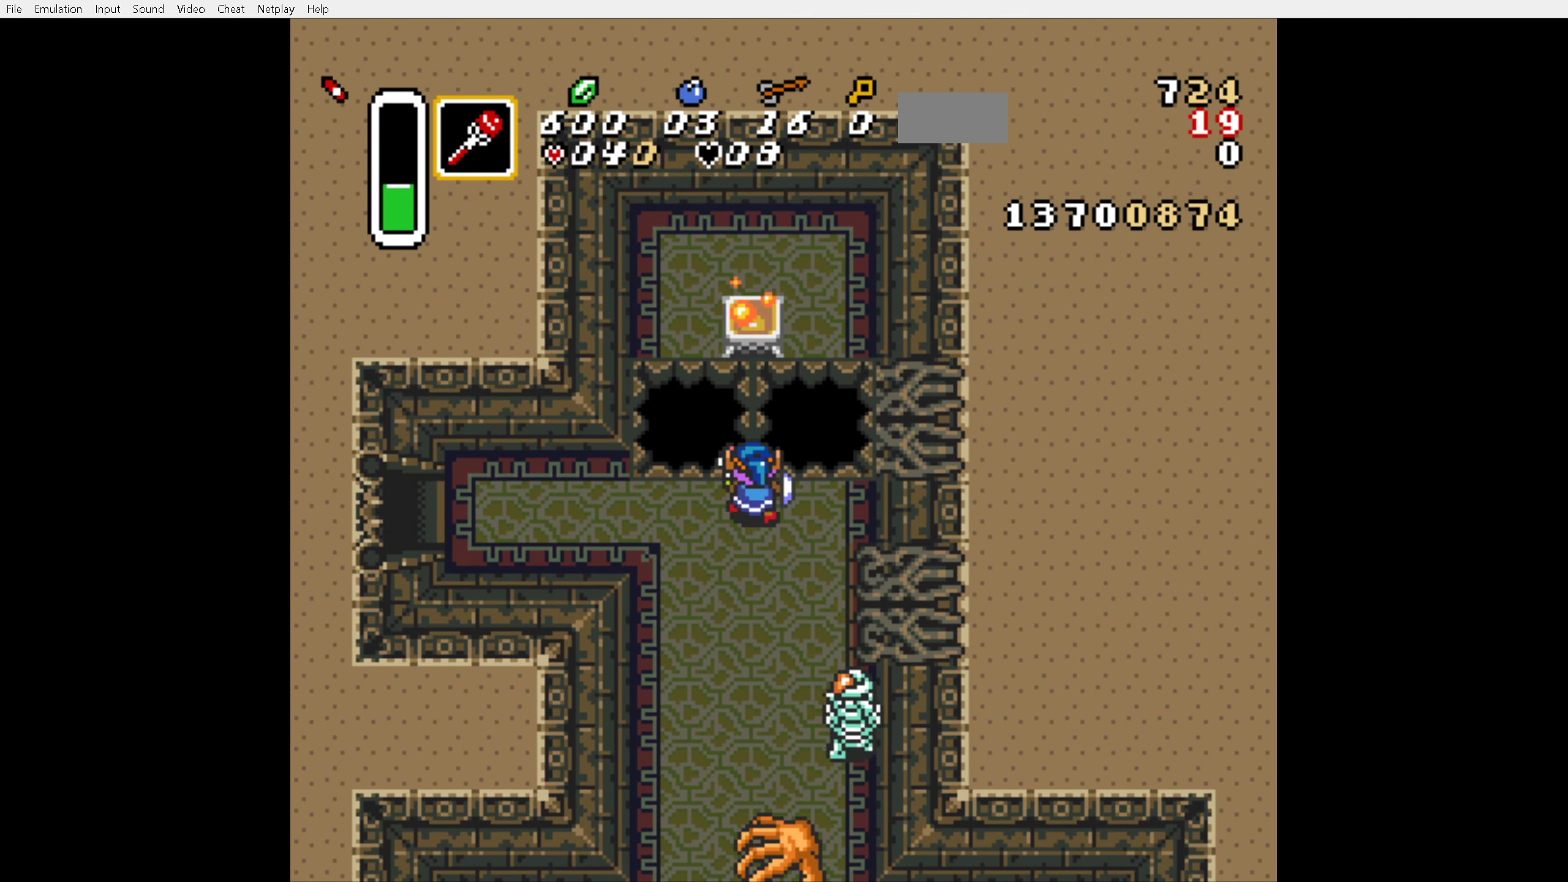
{"buttons": ["DPAD_LEFT"], "events": [[50, "DPAD_LEFT", "down"], [433, "A", "up"], [433, "Y", "up"]]}
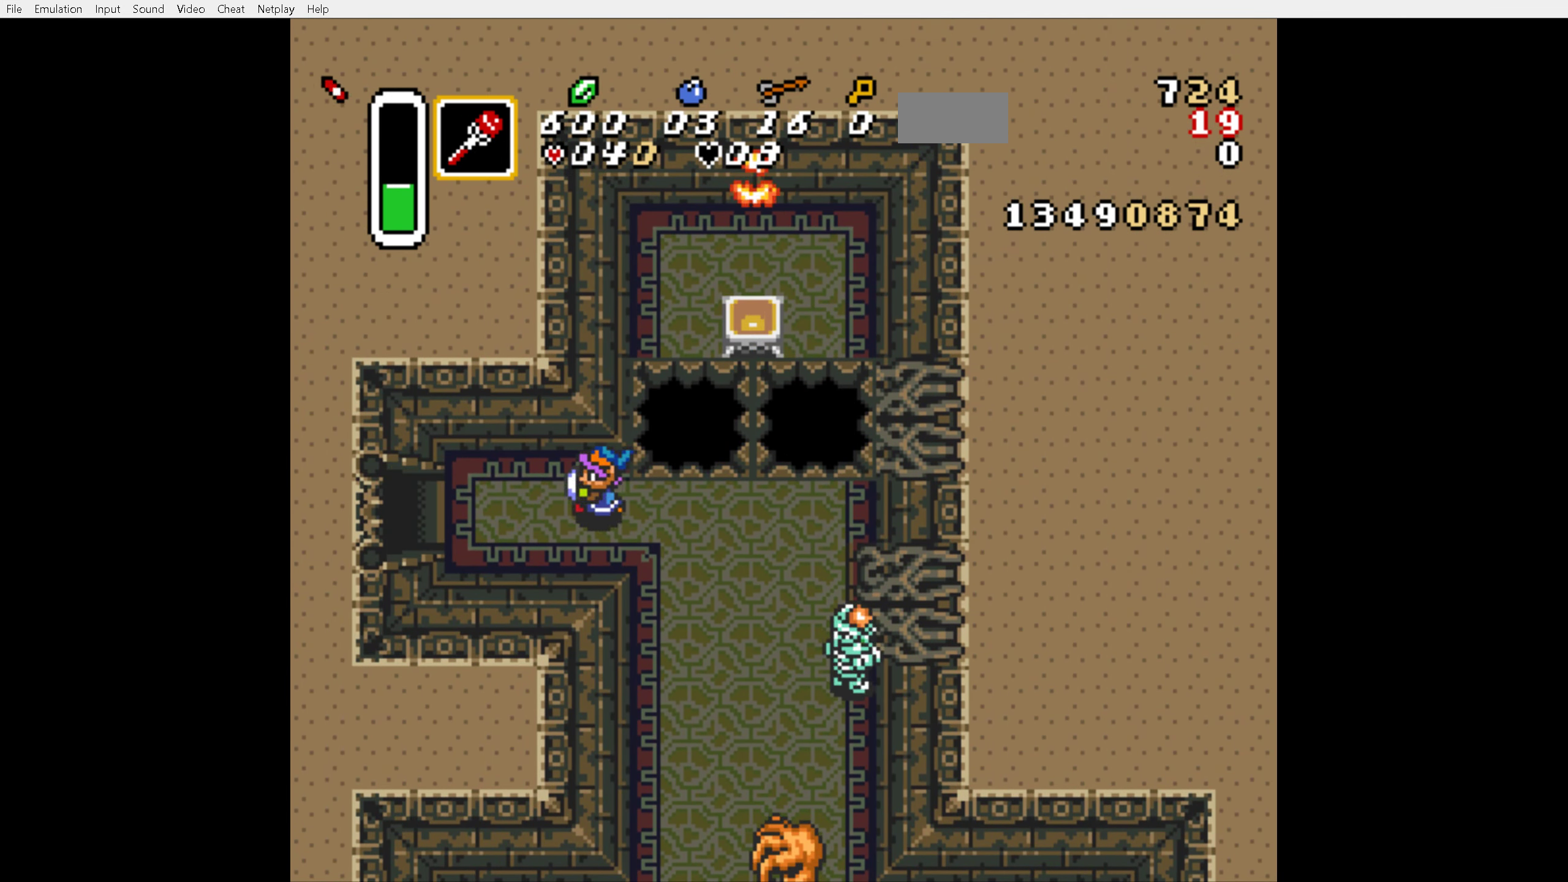
{"buttons": ["DPAD_LEFT"], "events": []}
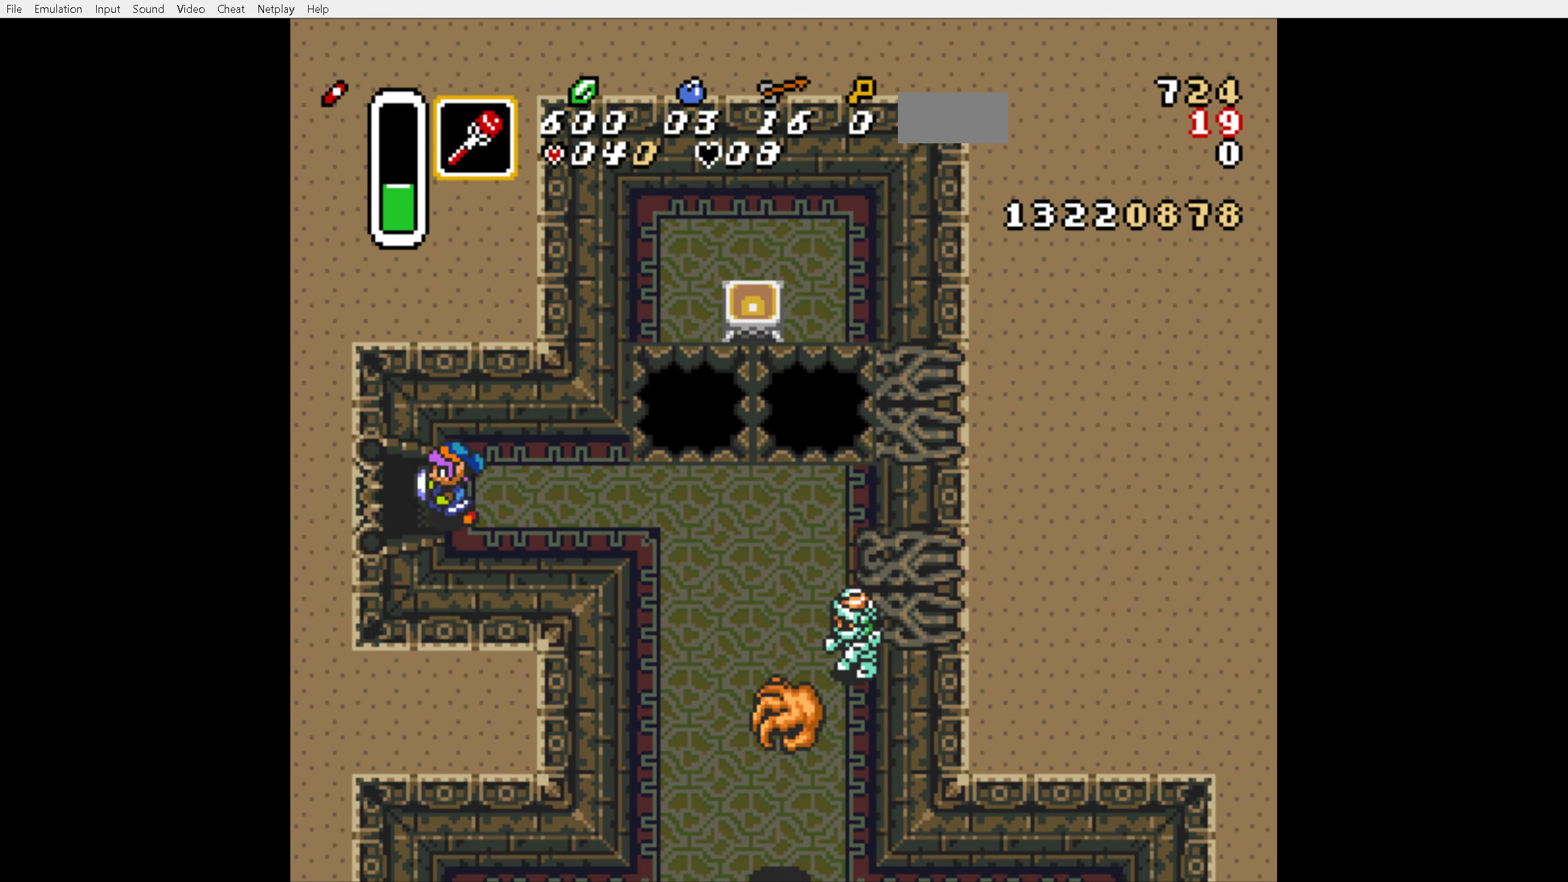
{"buttons": ["DPAD_LEFT"], "events": []}
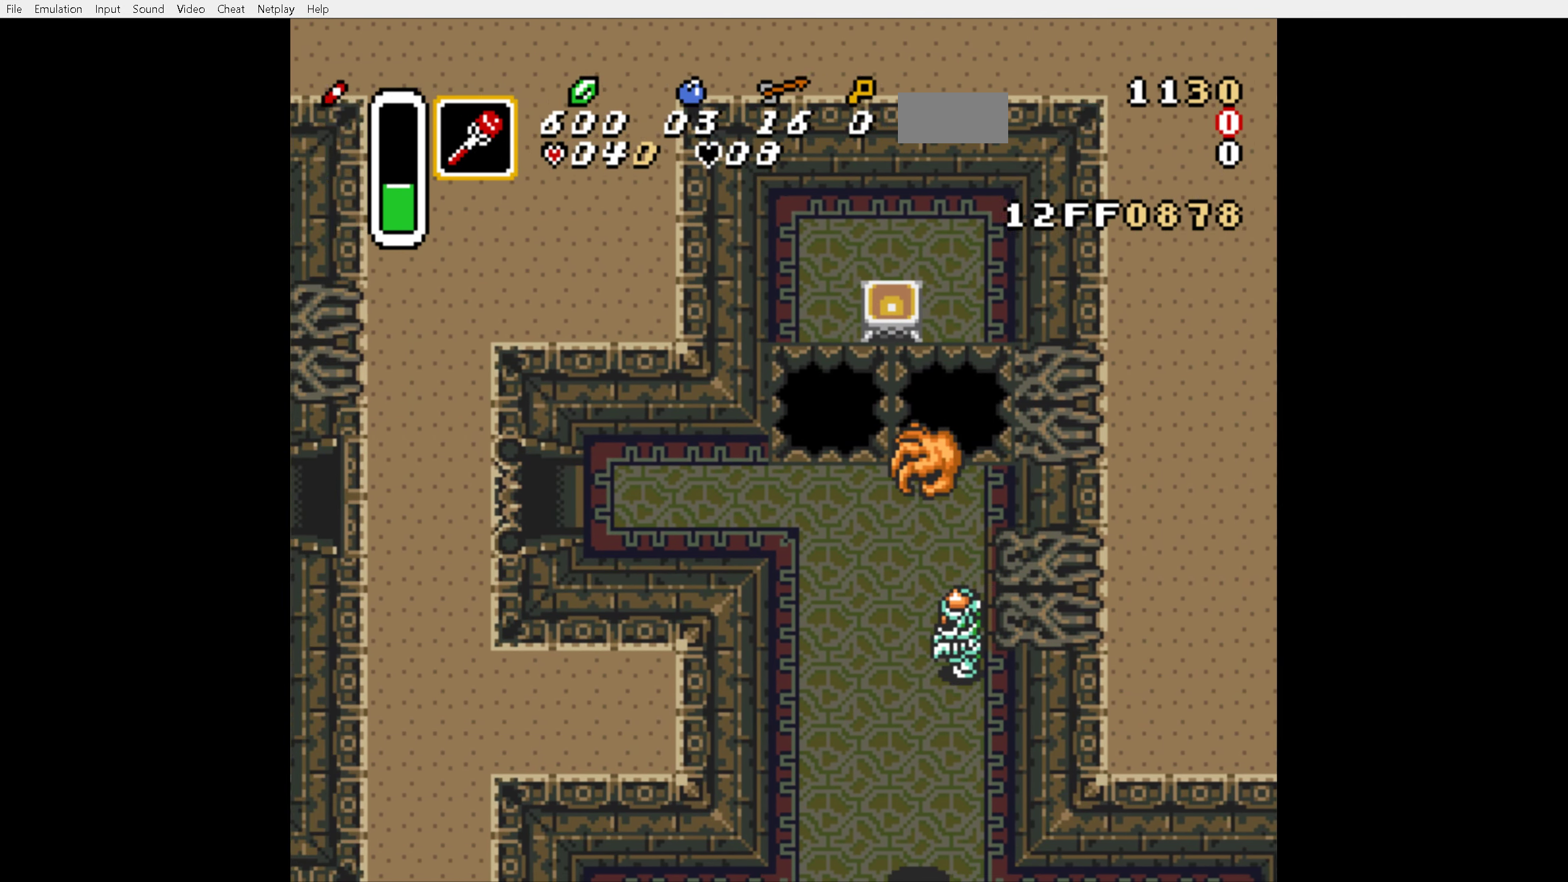
{"buttons": [], "events": [[183, "DPAD_LEFT", "up"]]}
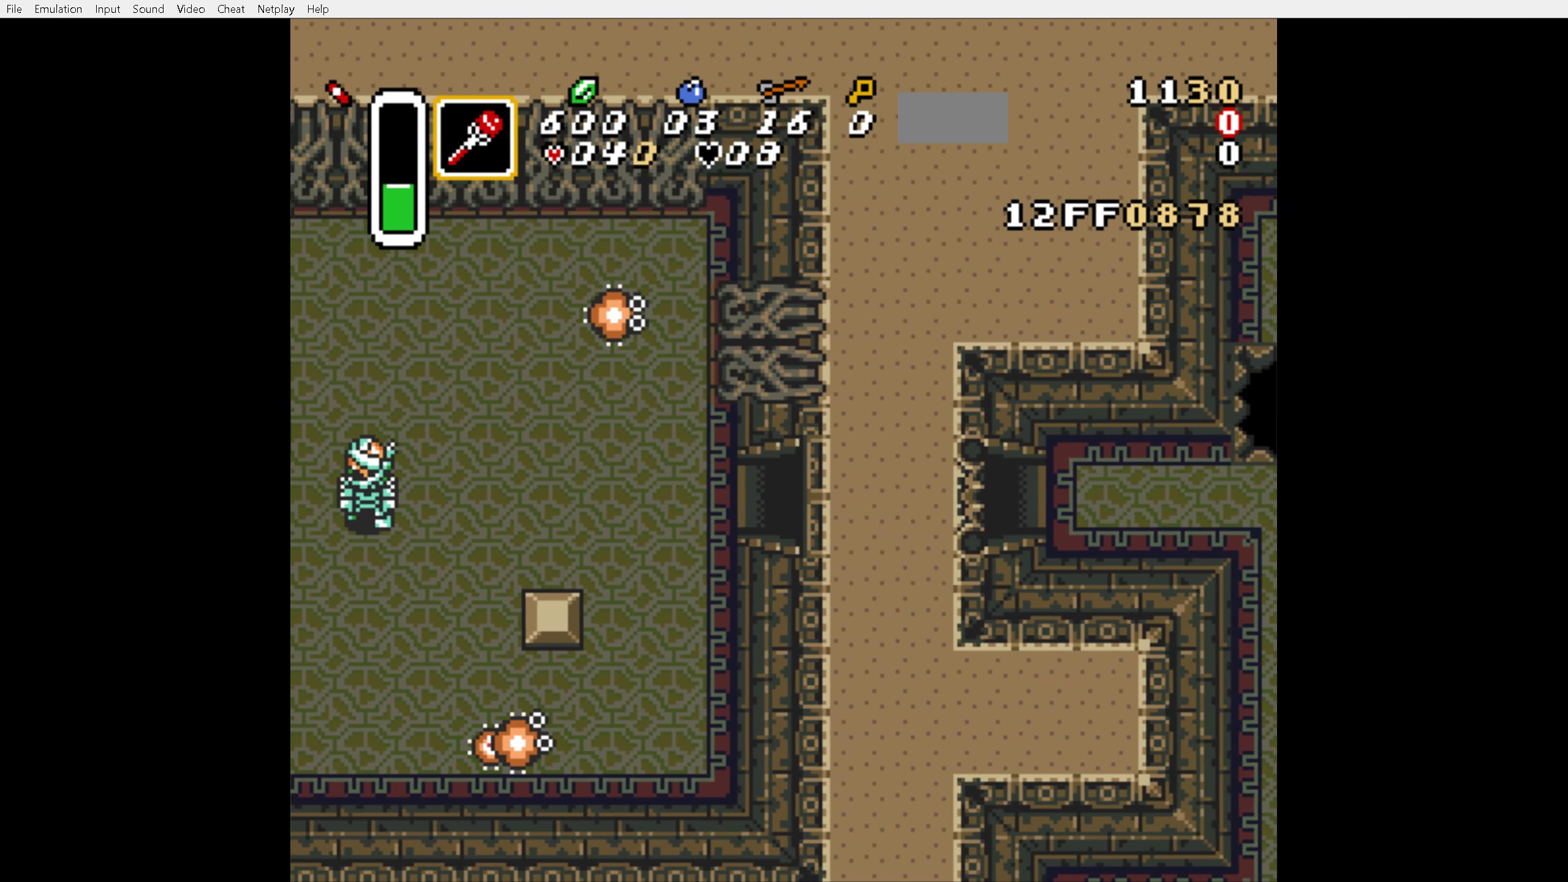
{"buttons": ["DPAD_UP", "DPAD_LEFT"], "events": [[233, "DPAD_LEFT", "down"], [266, "DPAD_UP", "down"]]}
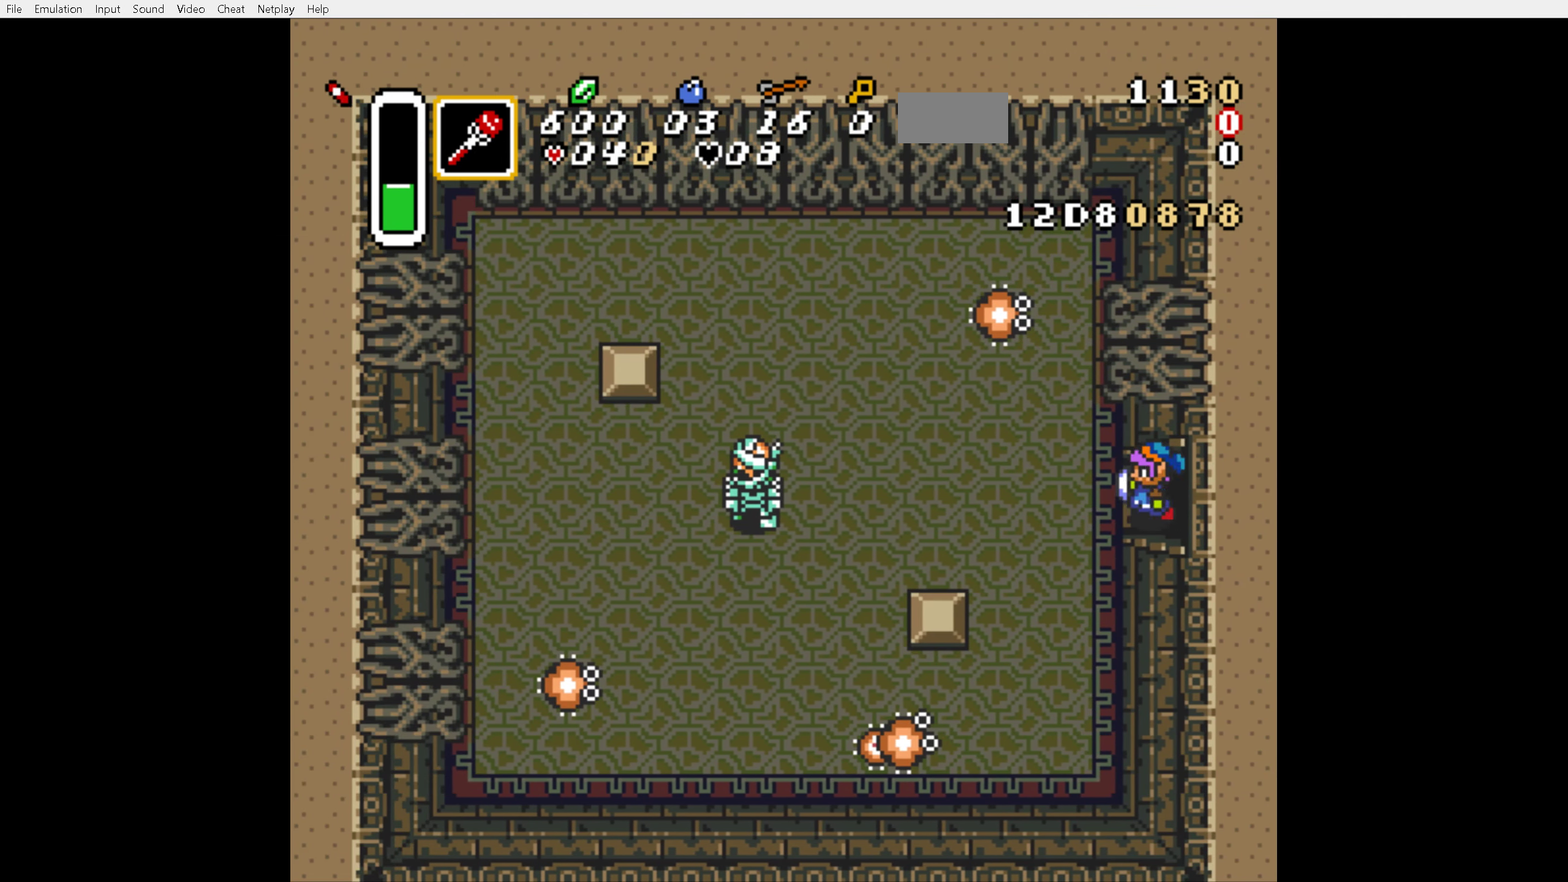
{"buttons": ["DPAD_UP", "DPAD_LEFT"], "events": []}
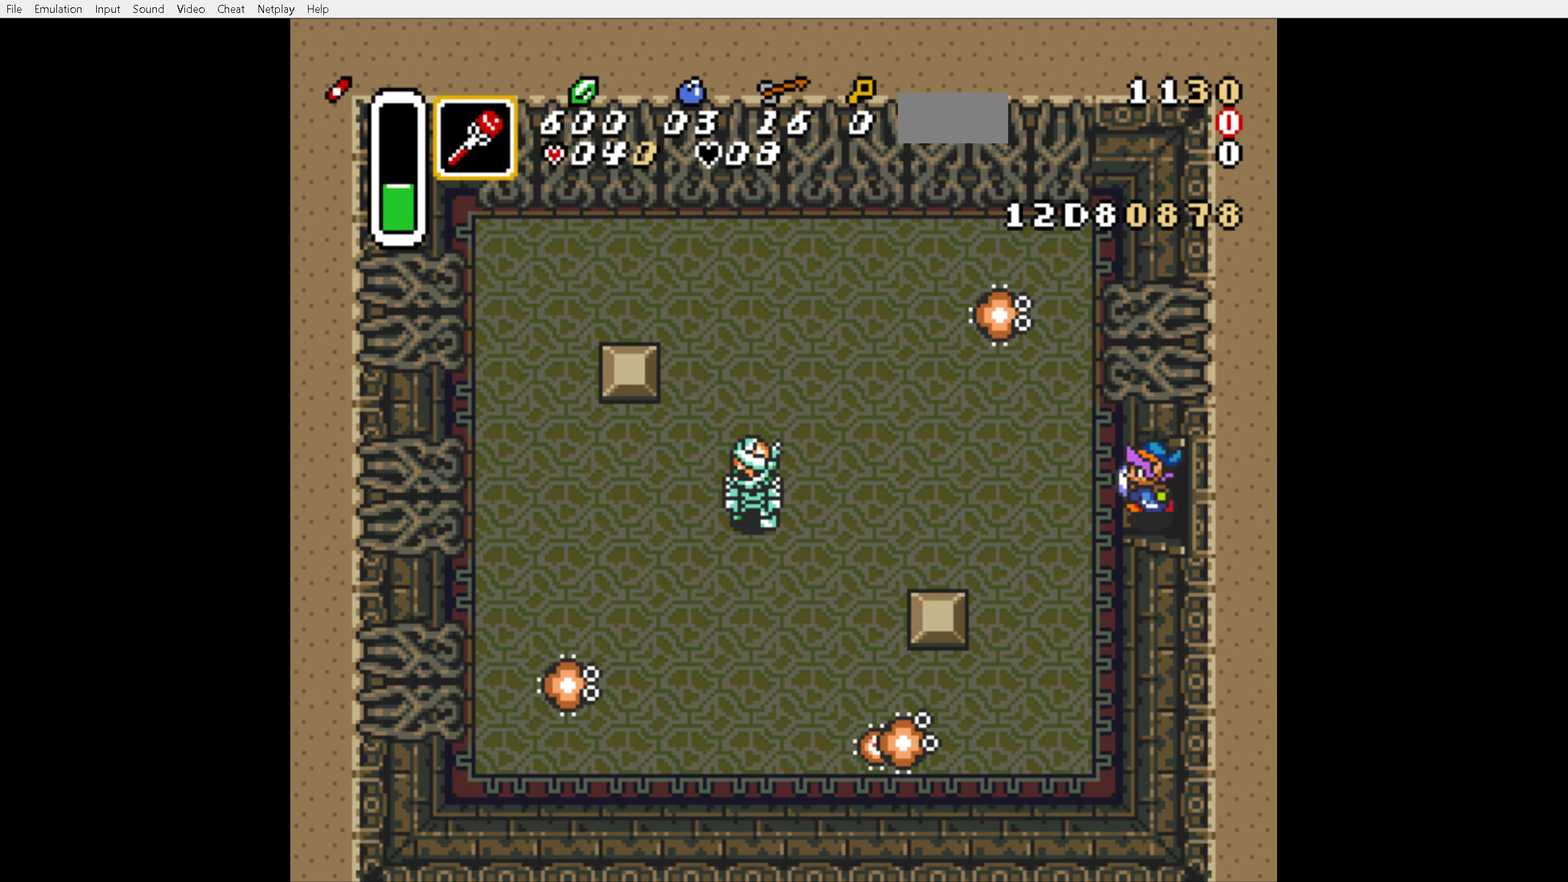
{"buttons": ["B", "DPAD_UP"], "events": [[383, "DPAD_LEFT", "up"], [417, "B", "down"]]}